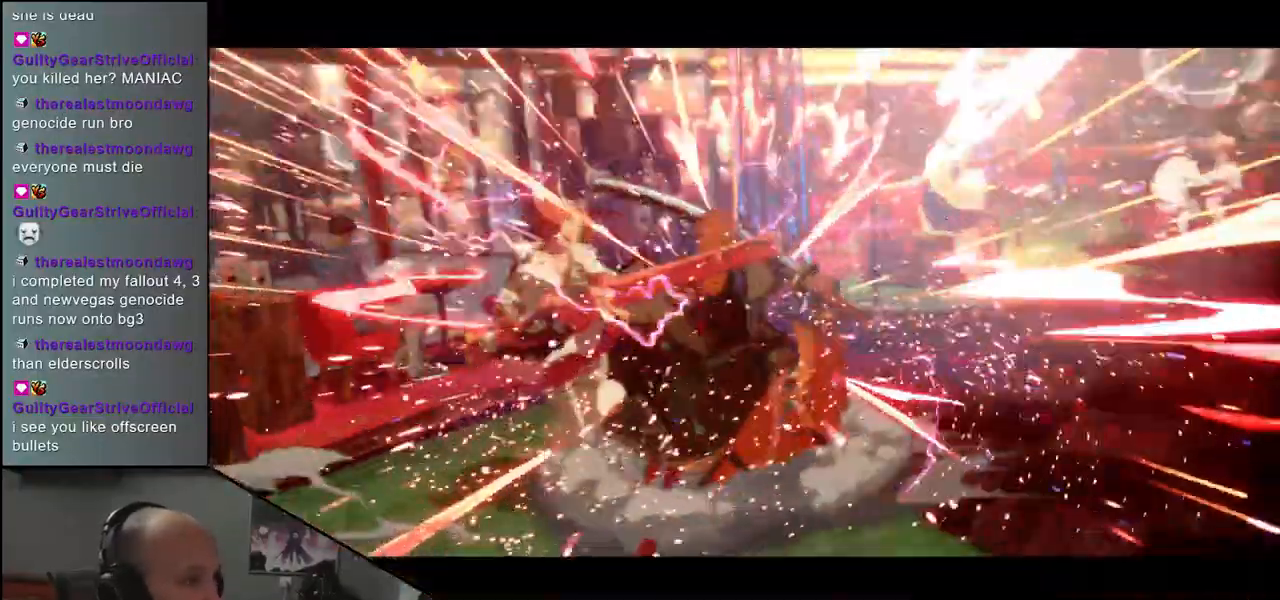
Gameplay with a controller (arcade stick); each line is a JSON object with the inputs held at the frame after it. "events" lists button and stick changes between this image and that frame as [ms after this image, input, new state], when the widget could be followed in between. Not read: L3 R3.
{"buttons": [], "left_stick": "center", "events": [[17, "SQUARE", "down"], [117, "SQUARE", "up"], [167, "left_stick", "left"], [283, "left_stick", "center"]]}
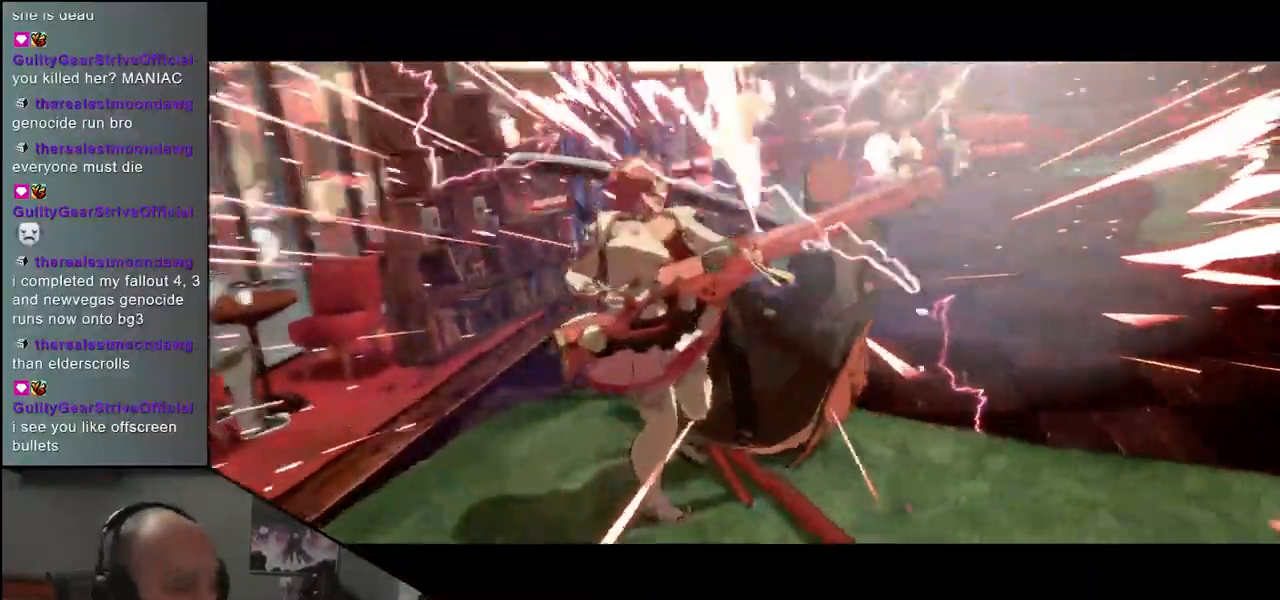
{"buttons": [], "left_stick": "center", "events": []}
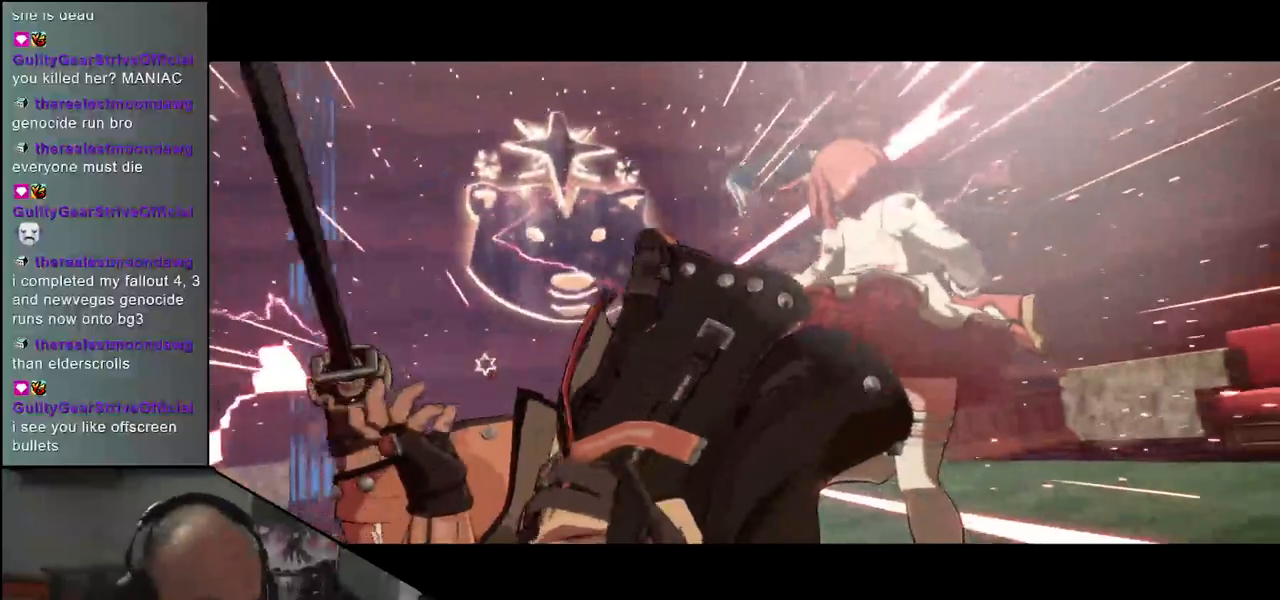
{"buttons": [], "left_stick": "center", "events": []}
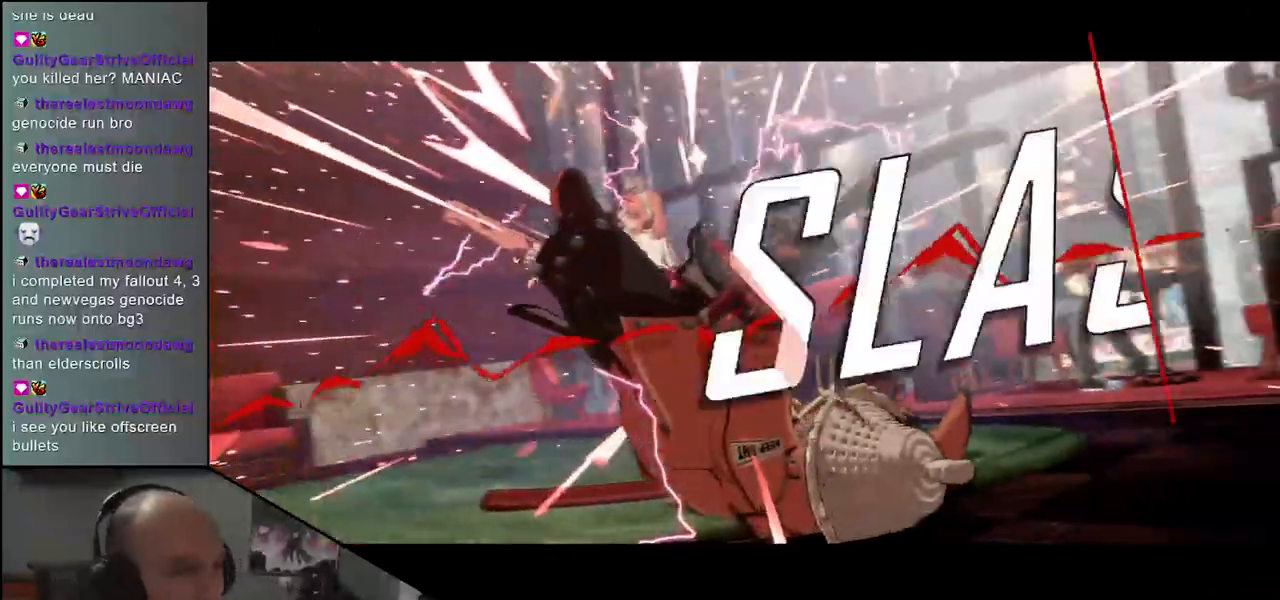
{"buttons": [], "left_stick": "center", "events": []}
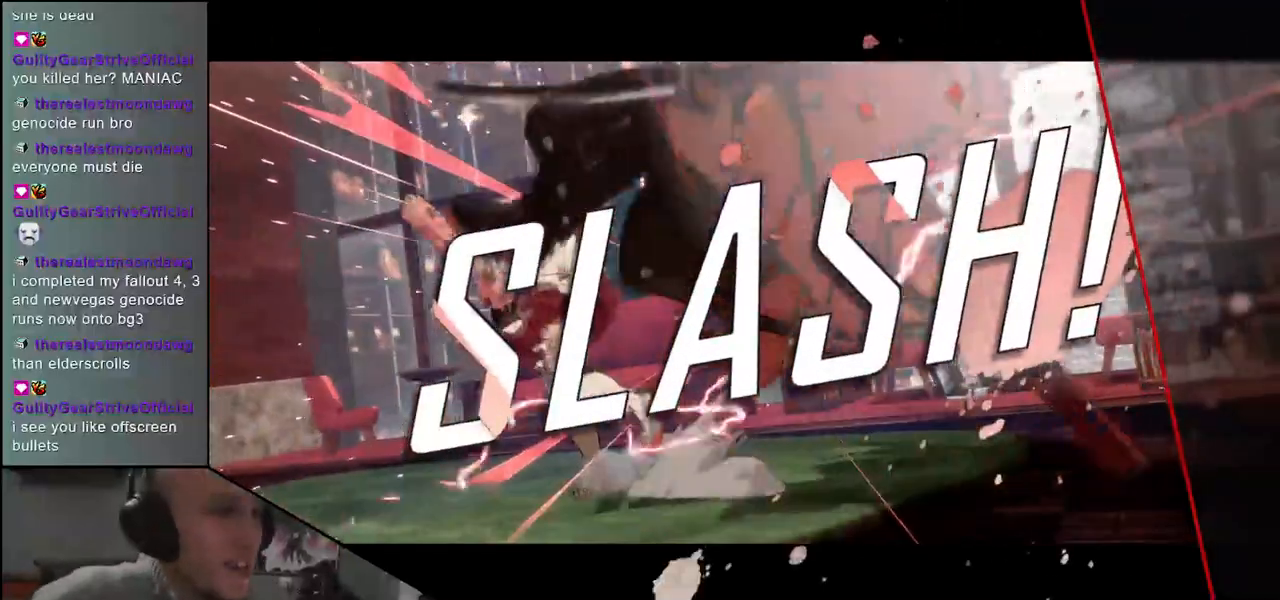
{"buttons": [], "left_stick": "center", "events": []}
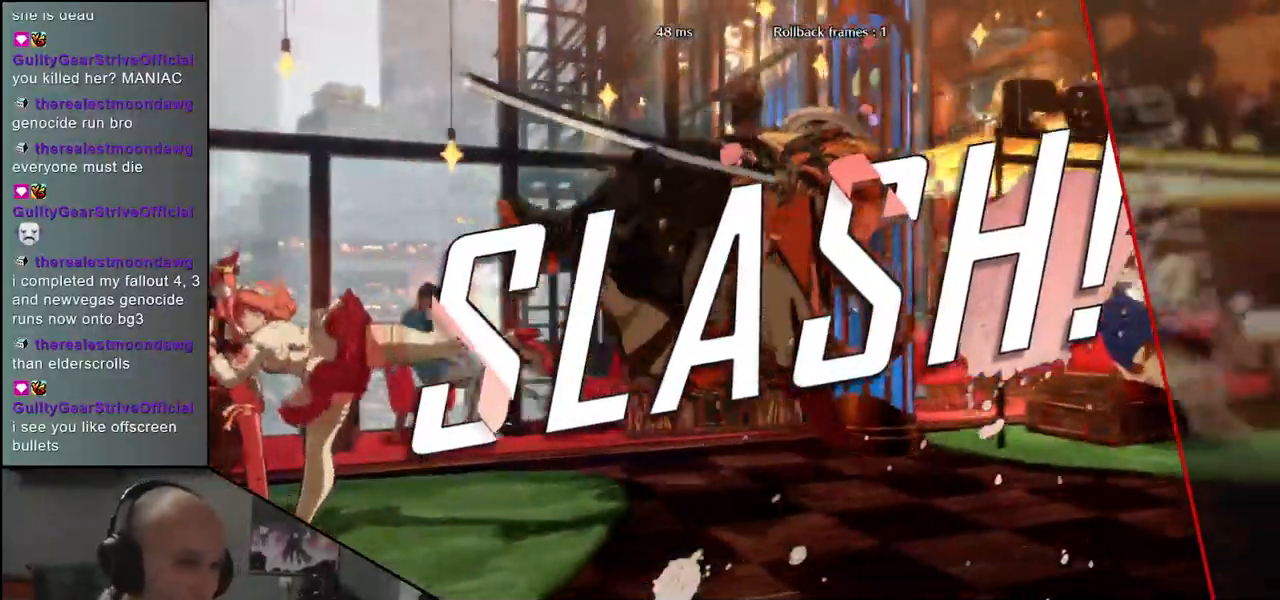
{"buttons": [], "left_stick": "center", "events": []}
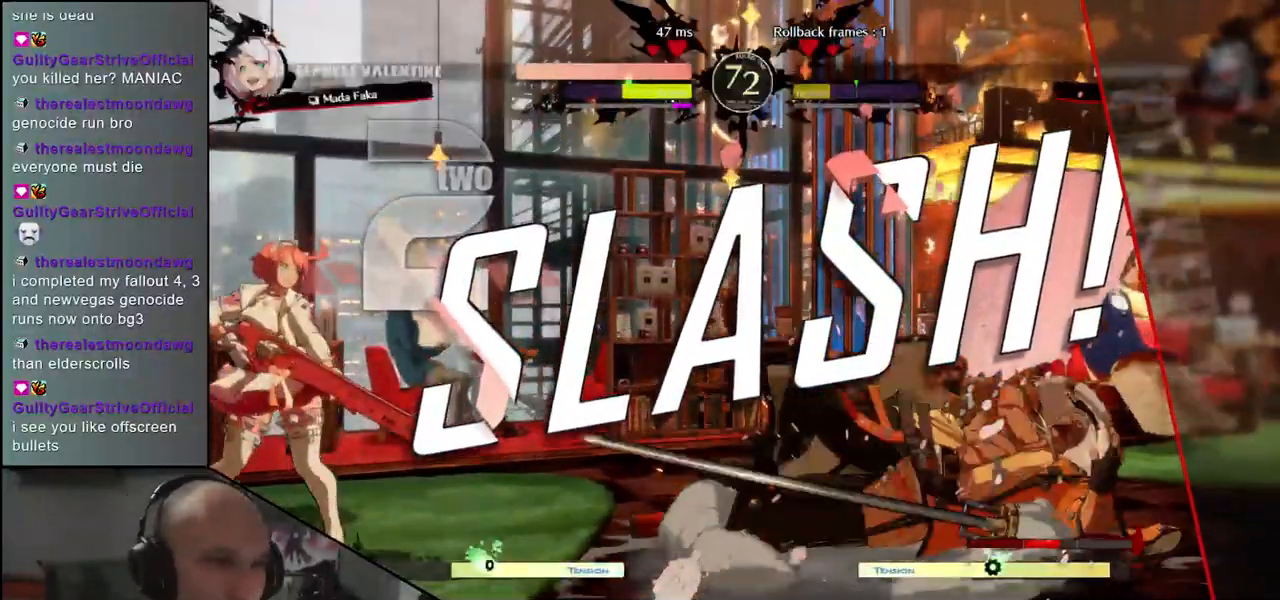
{"buttons": [], "left_stick": "center", "events": []}
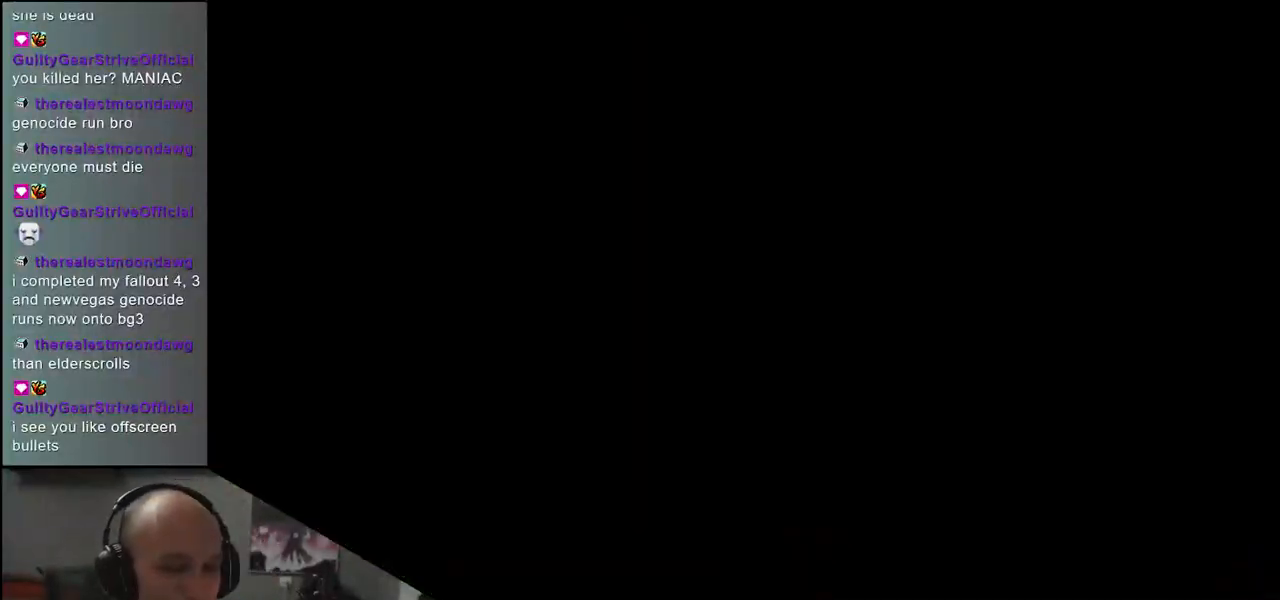
{"buttons": [], "left_stick": "center", "events": []}
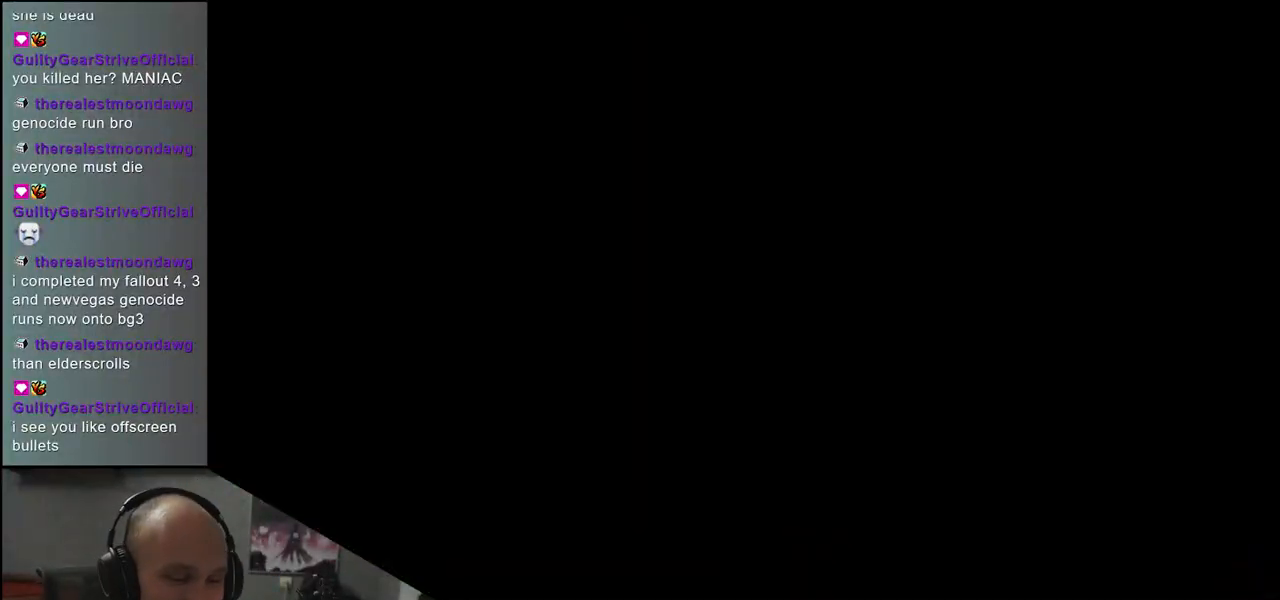
{"buttons": [], "left_stick": "left", "events": [[433, "left_stick", "left"]]}
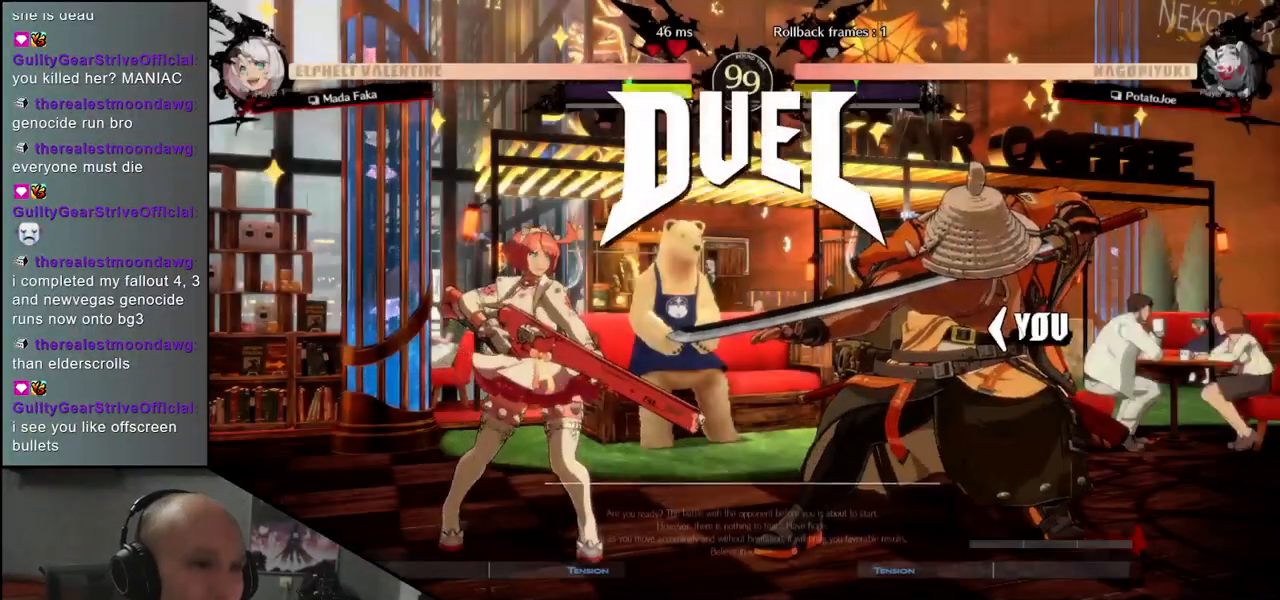
{"buttons": [], "left_stick": "left", "events": []}
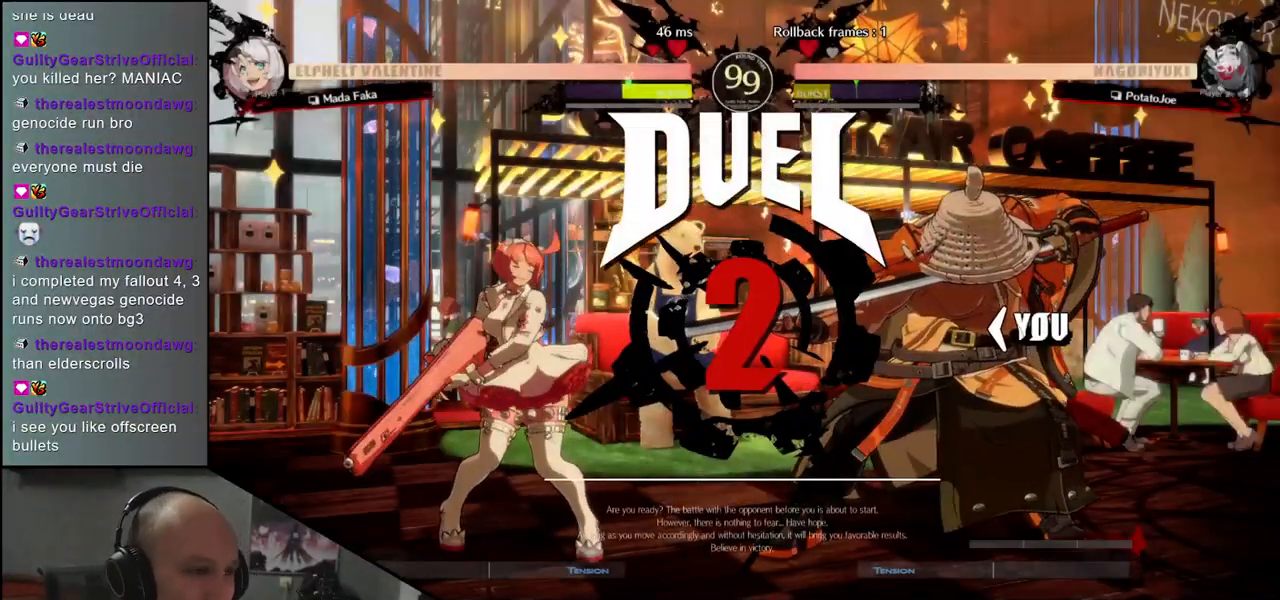
{"buttons": [], "left_stick": "left", "events": []}
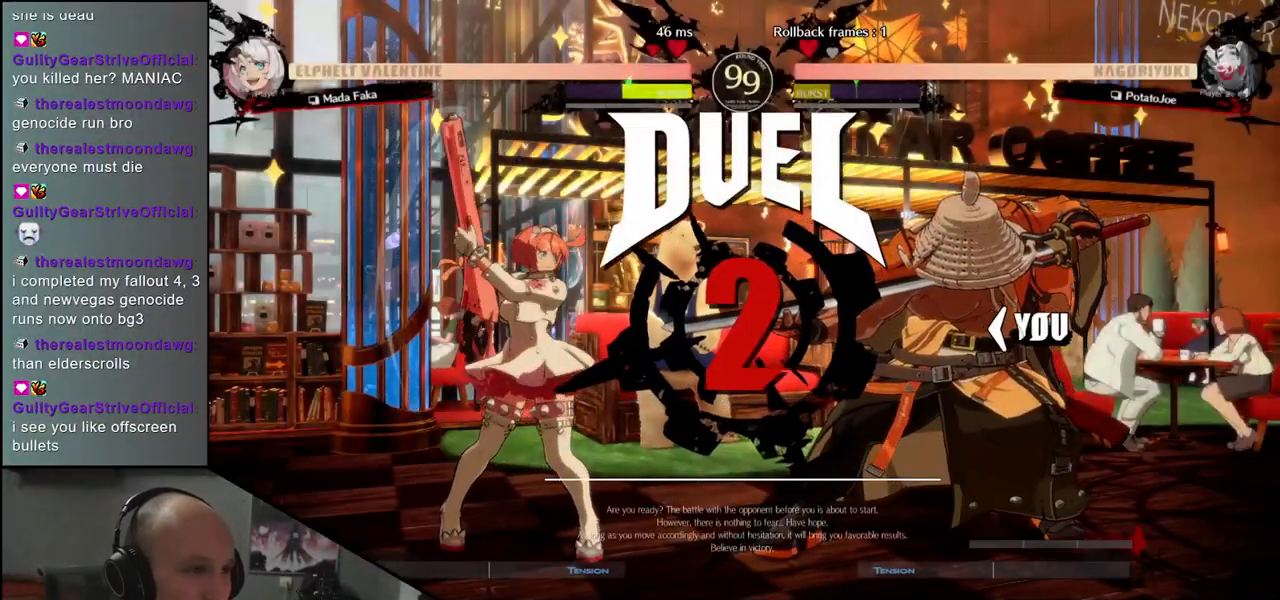
{"buttons": [], "left_stick": "left", "events": []}
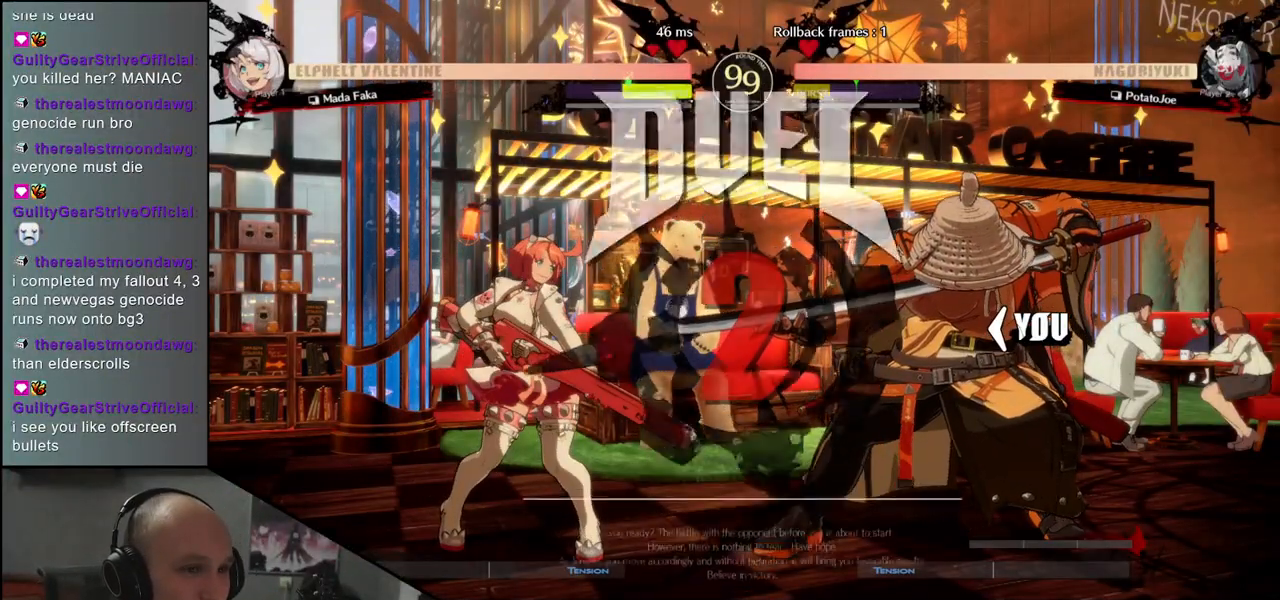
{"buttons": [], "left_stick": "left", "events": []}
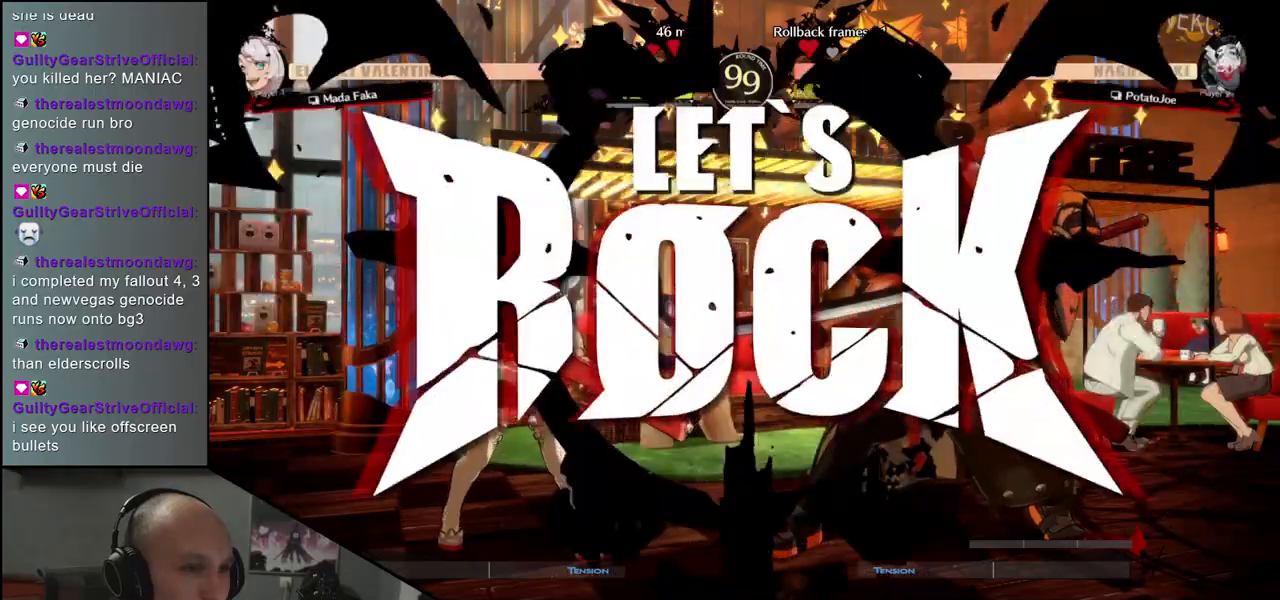
{"buttons": [], "left_stick": "down", "events": [[267, "left_stick", "down"], [333, "left_stick", "right"], [350, "CROSS", "down"], [433, "CROSS", "up"], [467, "left_stick", "down"]]}
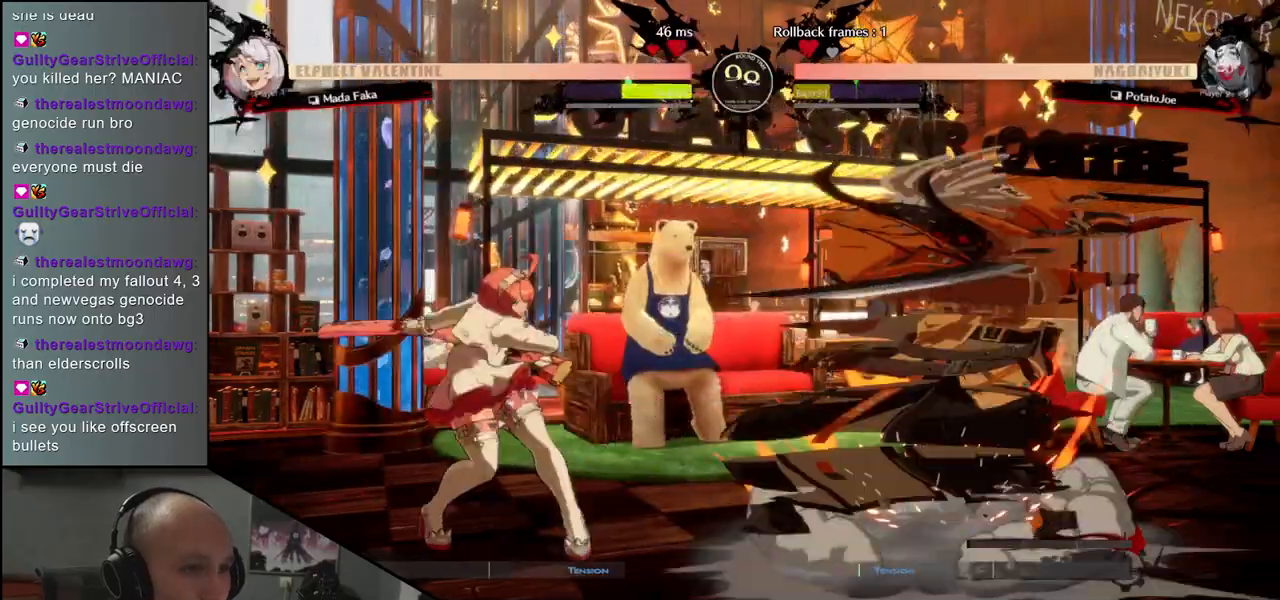
{"buttons": [], "left_stick": "down", "events": [[50, "left_stick", "down-right"], [217, "left_stick", "right"], [467, "left_stick", "down"]]}
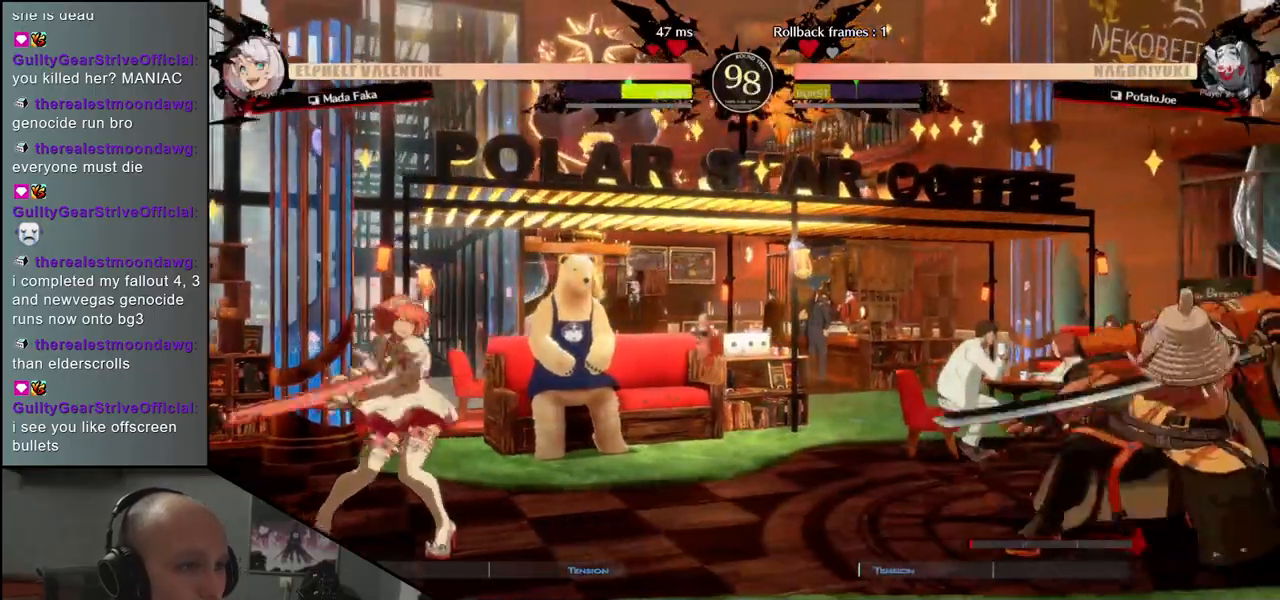
{"buttons": [], "left_stick": "center", "events": [[33, "left_stick", "left"], [117, "left_stick", "up"], [167, "left_stick", "right"], [317, "left_stick", "center"]]}
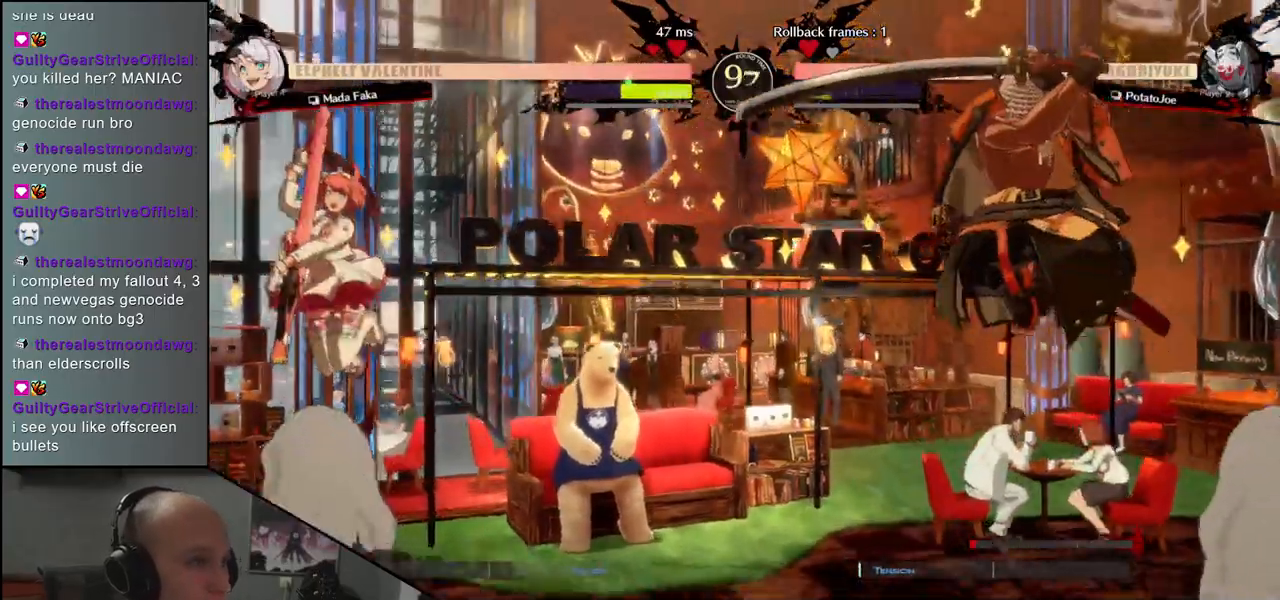
{"buttons": [], "left_stick": "right", "events": [[100, "R1", "down"], [183, "R1", "up"], [250, "left_stick", "right"]]}
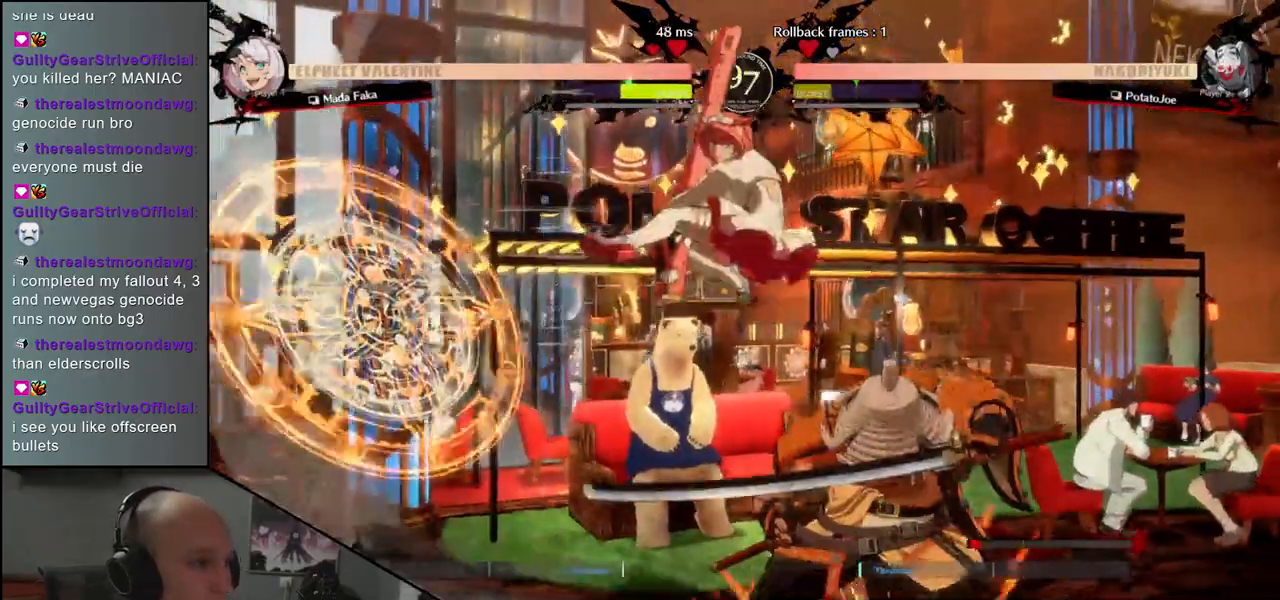
{"buttons": [], "left_stick": "right", "events": []}
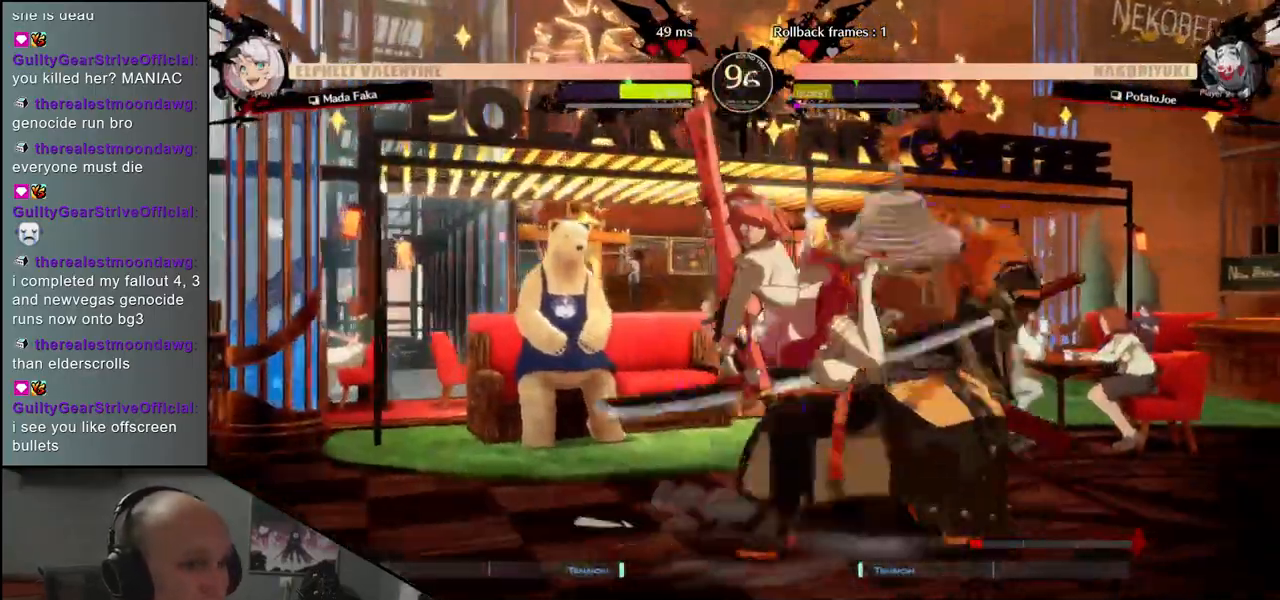
{"buttons": [], "left_stick": "down-right", "events": [[67, "left_stick", "down"], [117, "left_stick", "down-right"]]}
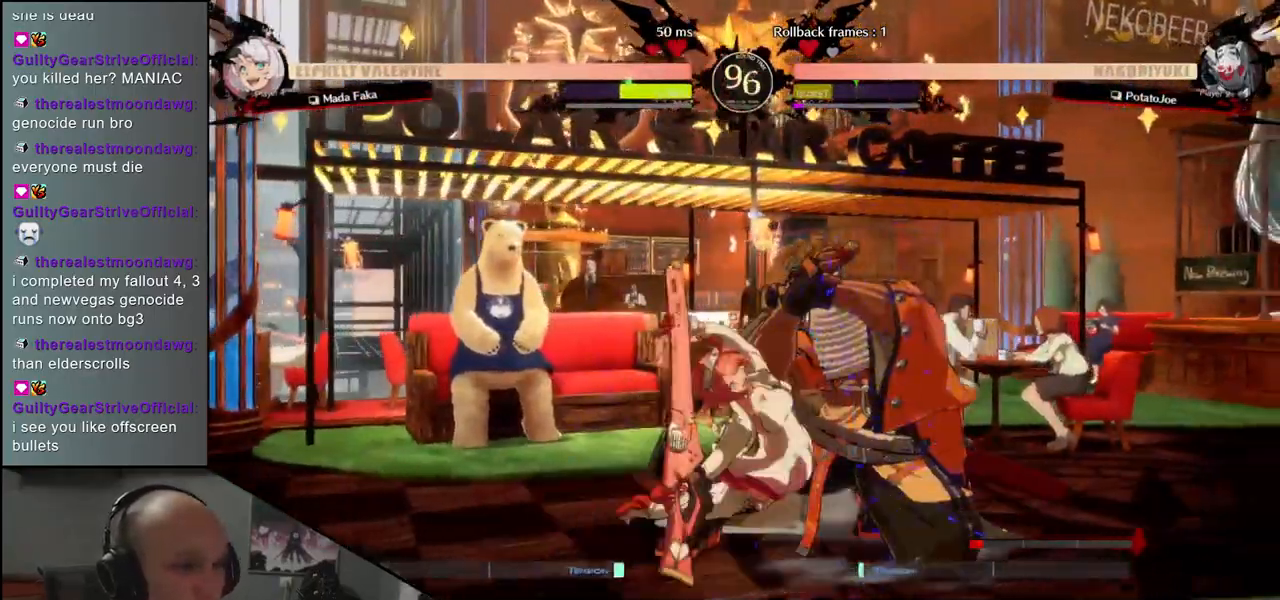
{"buttons": [], "left_stick": "down-right", "events": []}
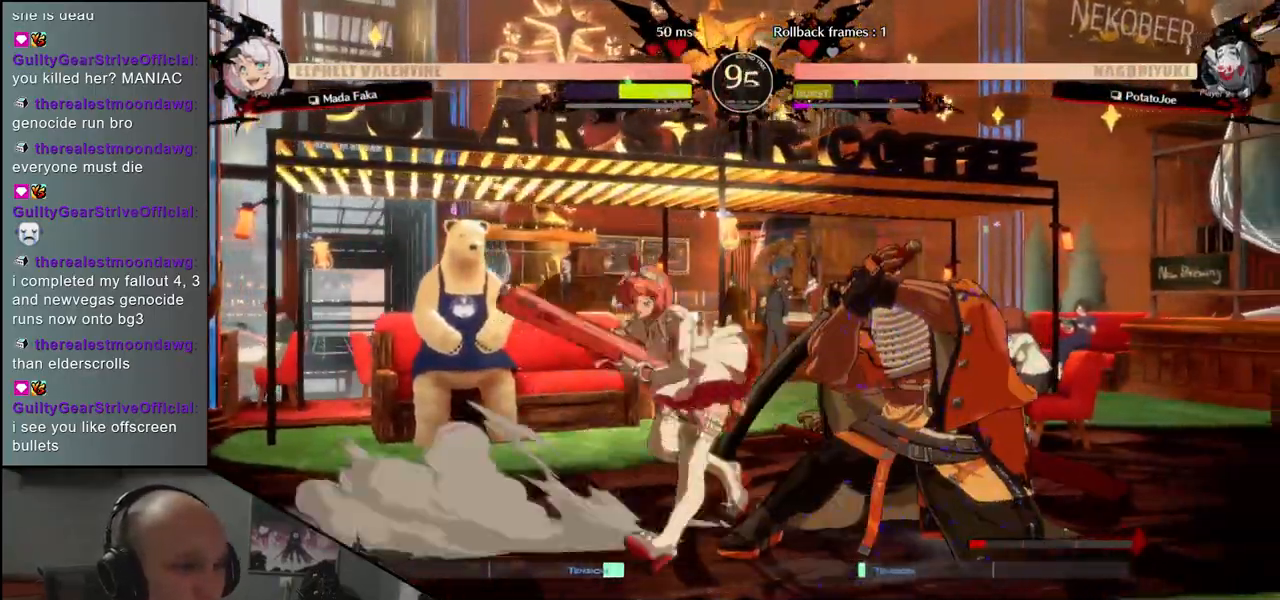
{"buttons": [], "left_stick": "center", "events": [[400, "TRIANGLE", "down"], [400, "left_stick", "center"], [450, "TRIANGLE", "up"]]}
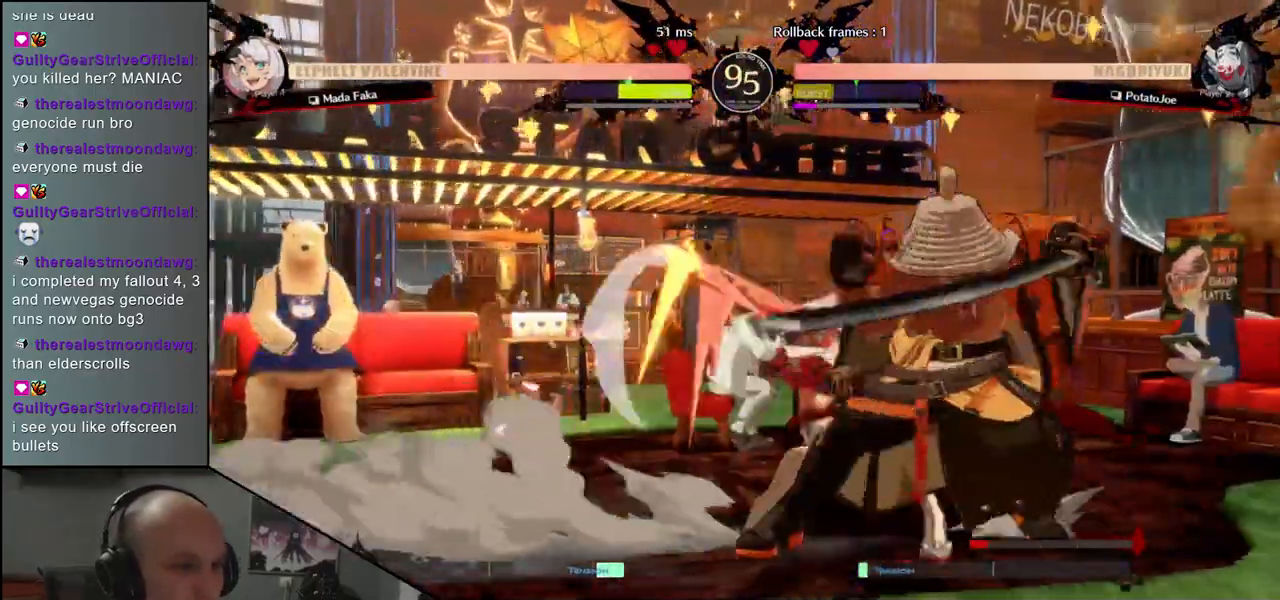
{"buttons": ["R1"], "left_stick": "down-right", "events": [[50, "TRIANGLE", "down"], [83, "TRIANGLE", "up"], [183, "TRIANGLE", "down"], [217, "TRIANGLE", "up"], [300, "TRIANGLE", "down"], [383, "TRIANGLE", "up"], [400, "left_stick", "down-right"], [500, "R1", "down"]]}
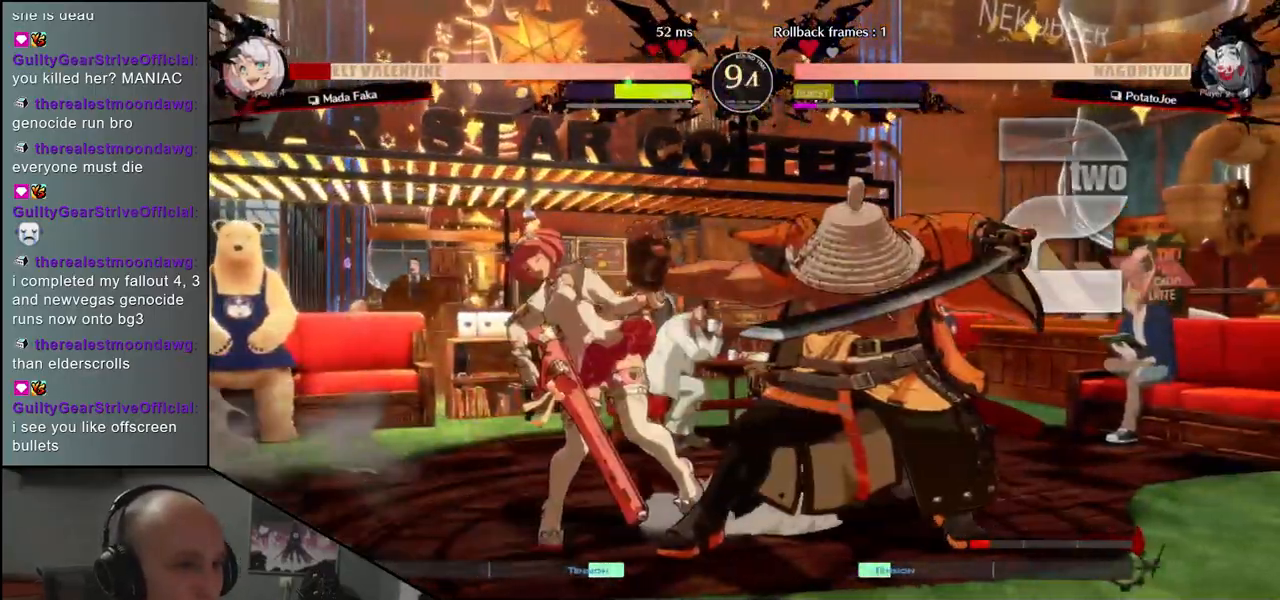
{"buttons": [], "left_stick": "down", "events": [[100, "R1", "up"], [100, "left_stick", "down"], [217, "R1", "down"], [300, "R1", "up"], [400, "R1", "down"], [483, "R1", "up"]]}
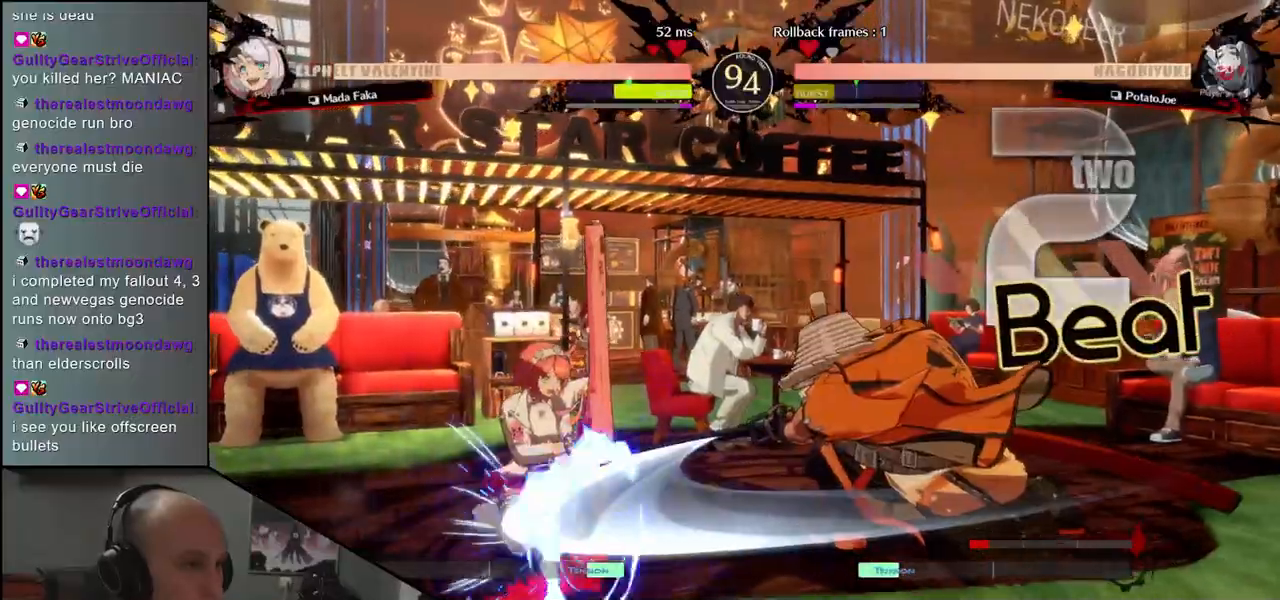
{"buttons": [], "left_stick": "left", "events": [[100, "left_stick", "left"], [217, "left_stick", "down"], [283, "left_stick", "right"], [300, "L1", "down"], [350, "left_stick", "up"], [400, "left_stick", "left"], [417, "L1", "up"]]}
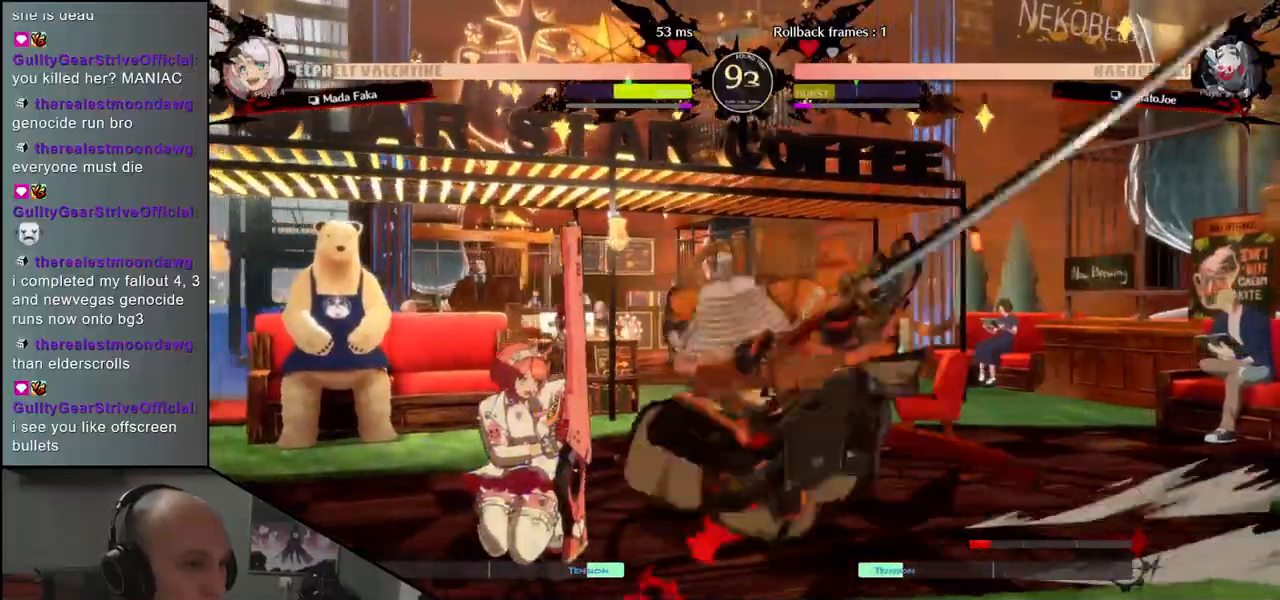
{"buttons": [], "left_stick": "left", "events": [[33, "left_stick", "down"], [167, "left_stick", "left"], [183, "L1", "down"], [283, "L1", "up"], [300, "left_stick", "down"], [400, "L1", "down"], [433, "left_stick", "left"], [500, "L1", "up"]]}
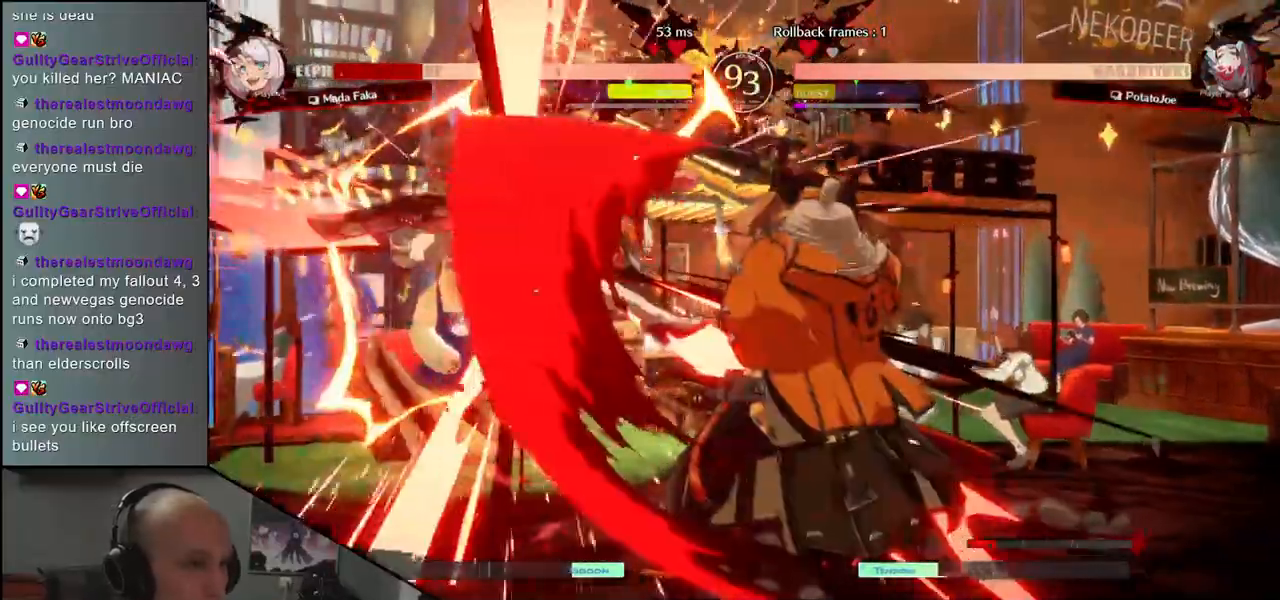
{"buttons": [], "left_stick": "right", "events": [[83, "left_stick", "right"], [167, "left_stick", "down"], [233, "CROSS", "down"], [233, "left_stick", "left"], [317, "CROSS", "up"], [333, "left_stick", "right"]]}
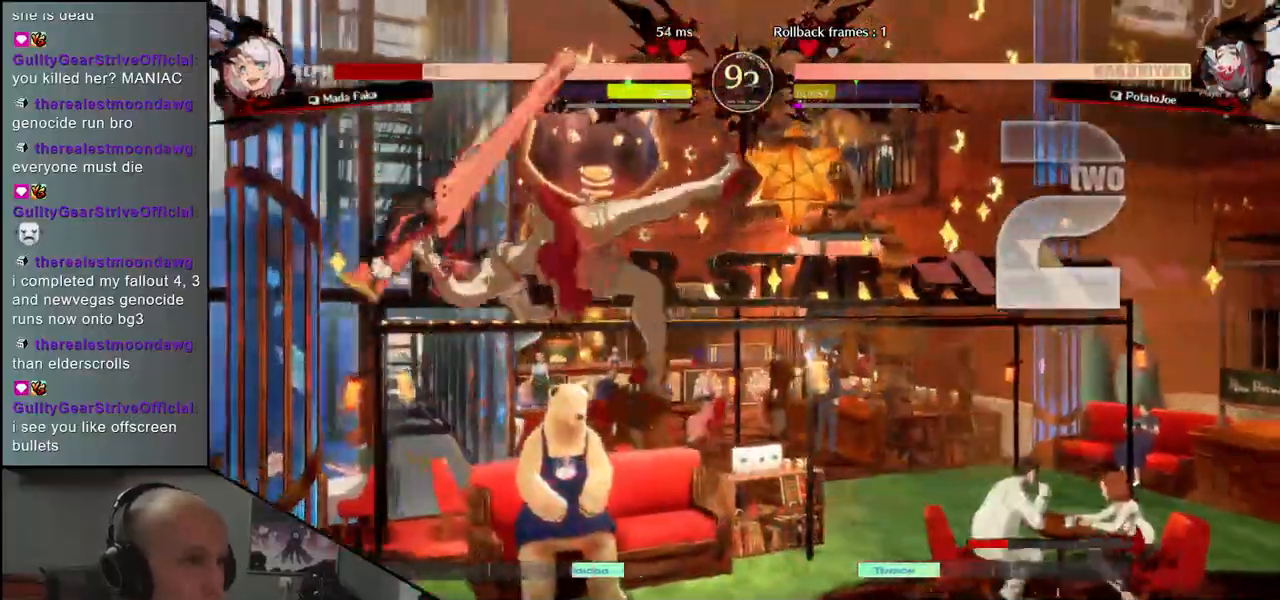
{"buttons": [], "left_stick": "center", "events": [[217, "R1", "down"], [233, "left_stick", "center"], [283, "R1", "up"], [400, "R1", "down"], [467, "R1", "up"]]}